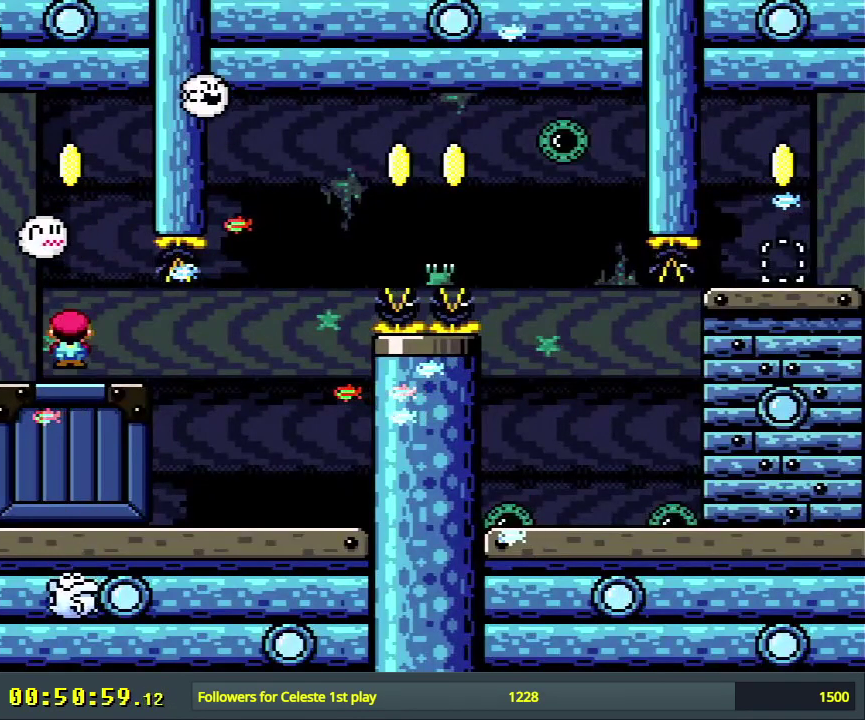
Gameplay with a controller (Nintendo layout); each line is a JSON object with the inputs held at the frame after it (dt_ms = milliseconds from this image to that frame). "events" lists button and stick changes between this image and that frame as [ms after this image, input, new state], when the widget could be followed in between. Not read: L3 R3.
{"dt_ms": 600, "buttons": ["X"], "events": [[367, "DPAD_RIGHT", "down"], [433, "DPAD_RIGHT", "up"], [567, "A", "up"]]}
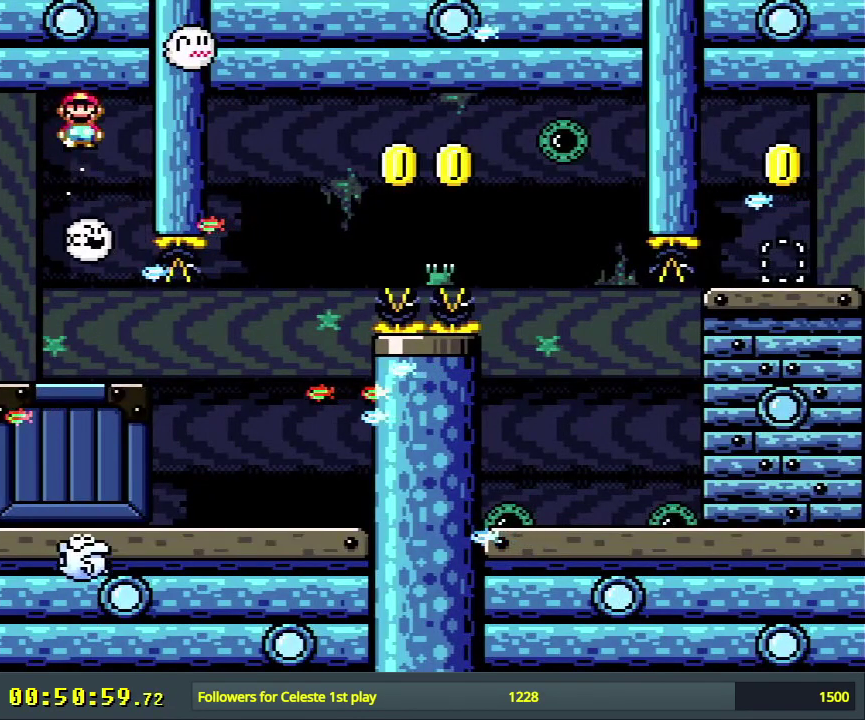
{"dt_ms": 400, "buttons": ["X"], "events": [[17, "DPAD_LEFT", "down"], [117, "DPAD_LEFT", "up"], [200, "DPAD_RIGHT", "down"], [350, "DPAD_RIGHT", "up"]]}
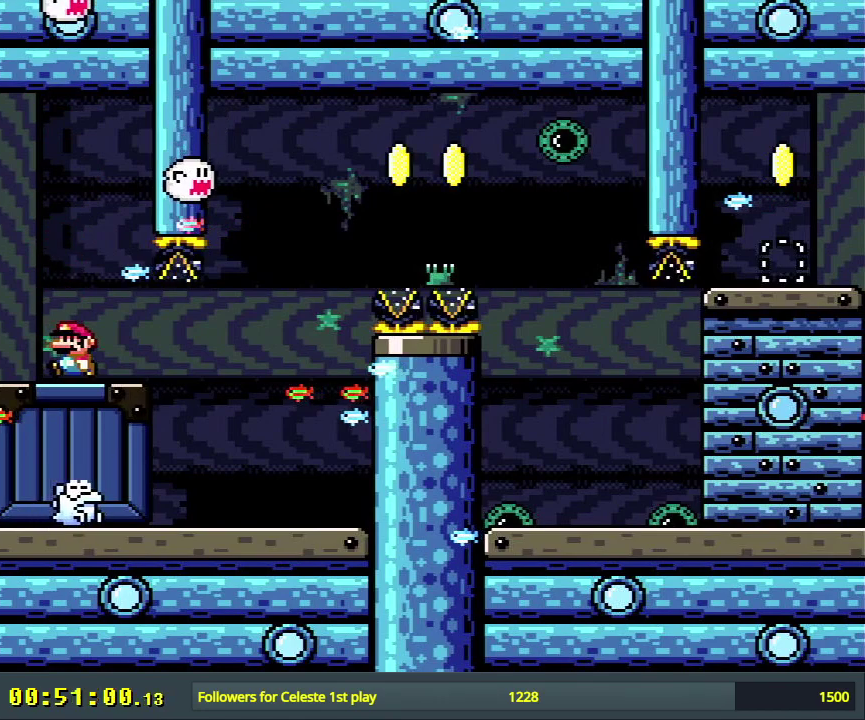
{"dt_ms": 400, "buttons": ["X"], "events": []}
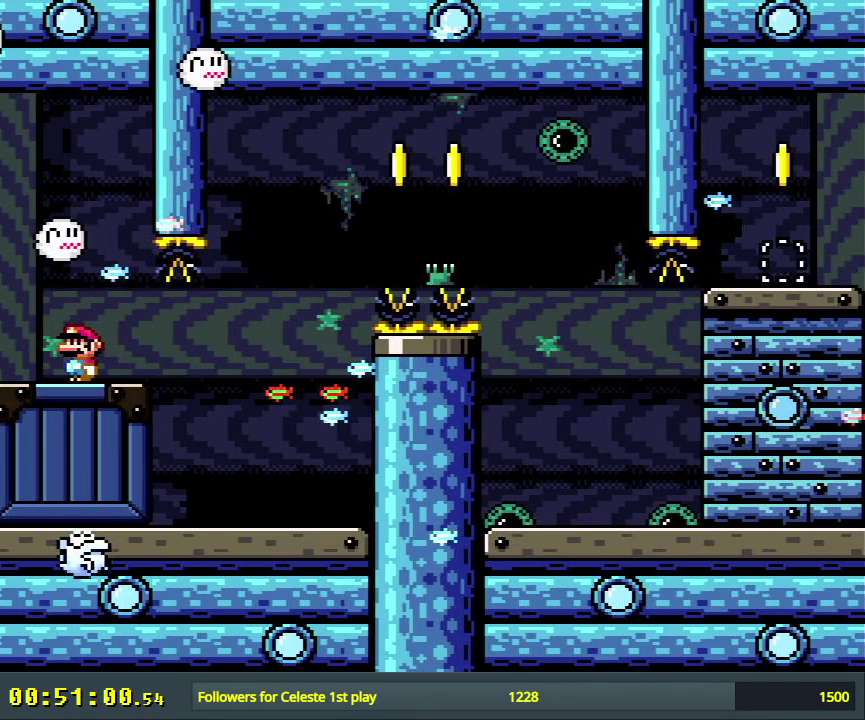
{"dt_ms": 500, "buttons": ["X"], "events": [[33, "DPAD_RIGHT", "down"], [150, "DPAD_RIGHT", "up"]]}
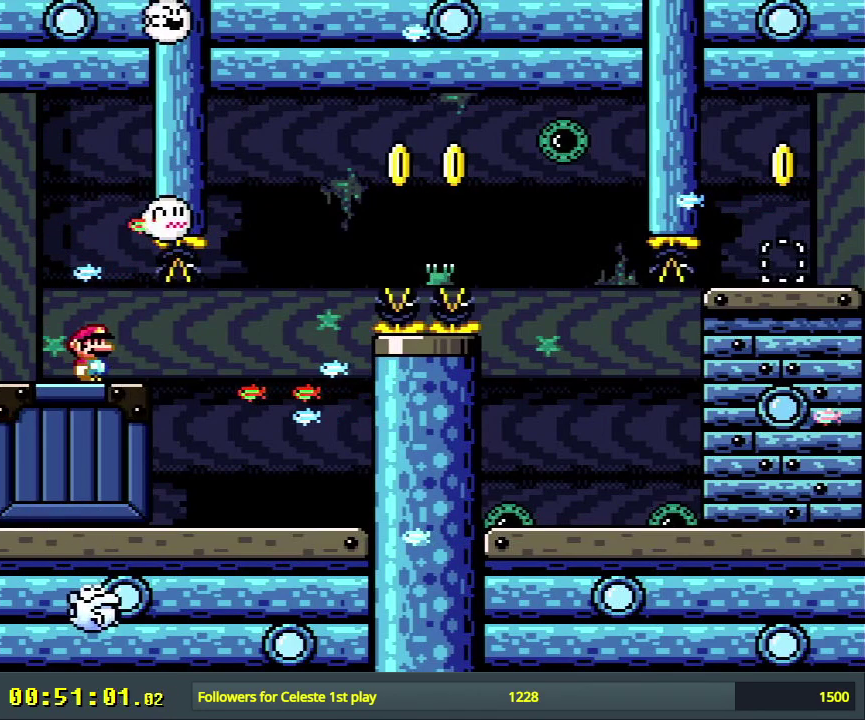
{"dt_ms": 700, "buttons": ["X", "DPAD_RIGHT"], "events": [[700, "DPAD_RIGHT", "down"]]}
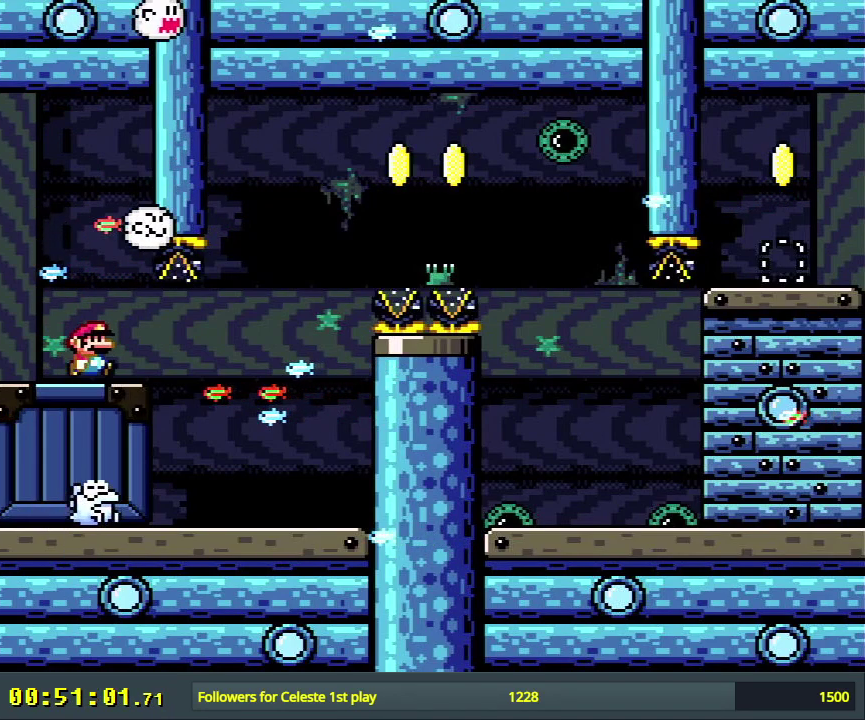
{"dt_ms": 300, "buttons": ["X", "DPAD_RIGHT"], "events": []}
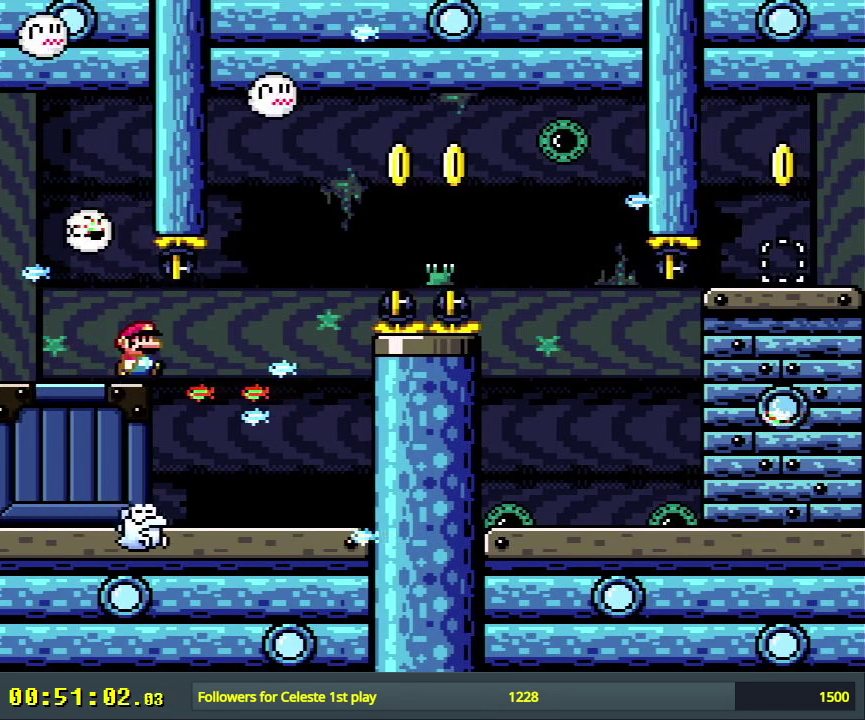
{"dt_ms": 300, "buttons": ["X", "DPAD_LEFT"], "events": [[117, "DPAD_RIGHT", "up"], [267, "DPAD_LEFT", "down"]]}
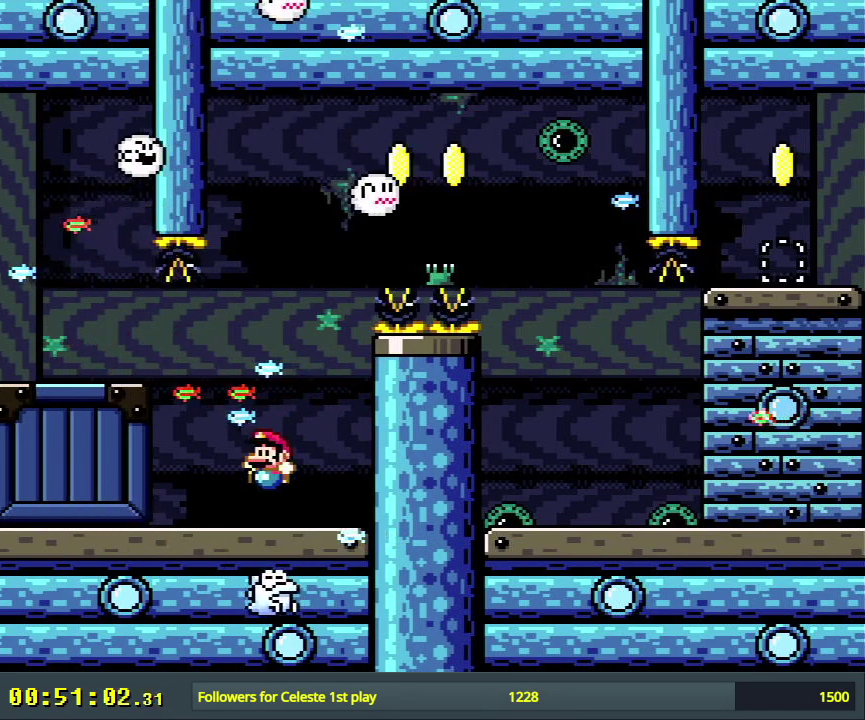
{"dt_ms": 500, "buttons": ["X"], "events": [[100, "DPAD_LEFT", "up"], [333, "A", "down"], [467, "A", "up"]]}
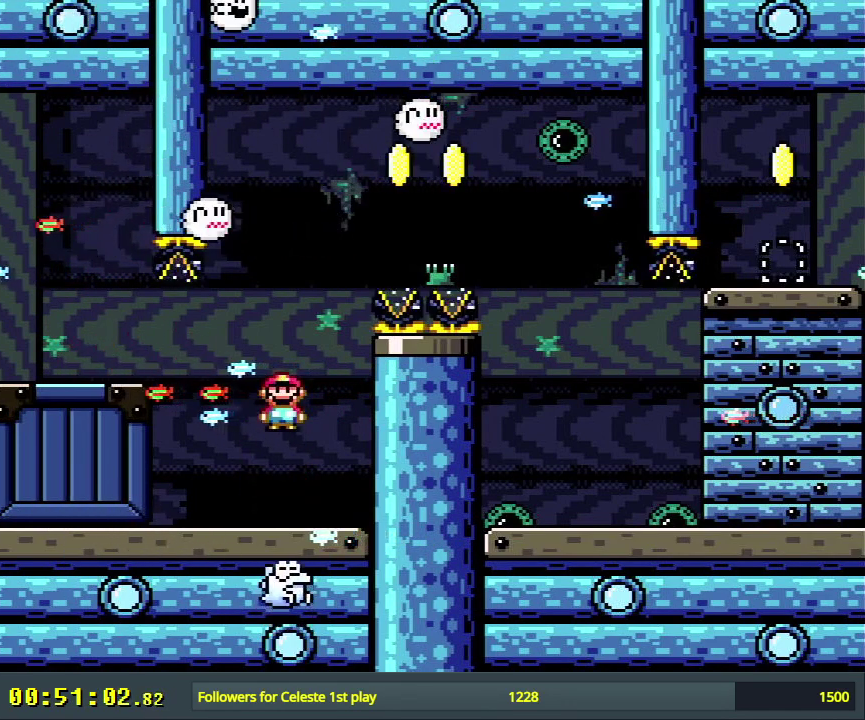
{"dt_ms": 700, "buttons": ["A", "X"], "events": [[67, "A", "down"]]}
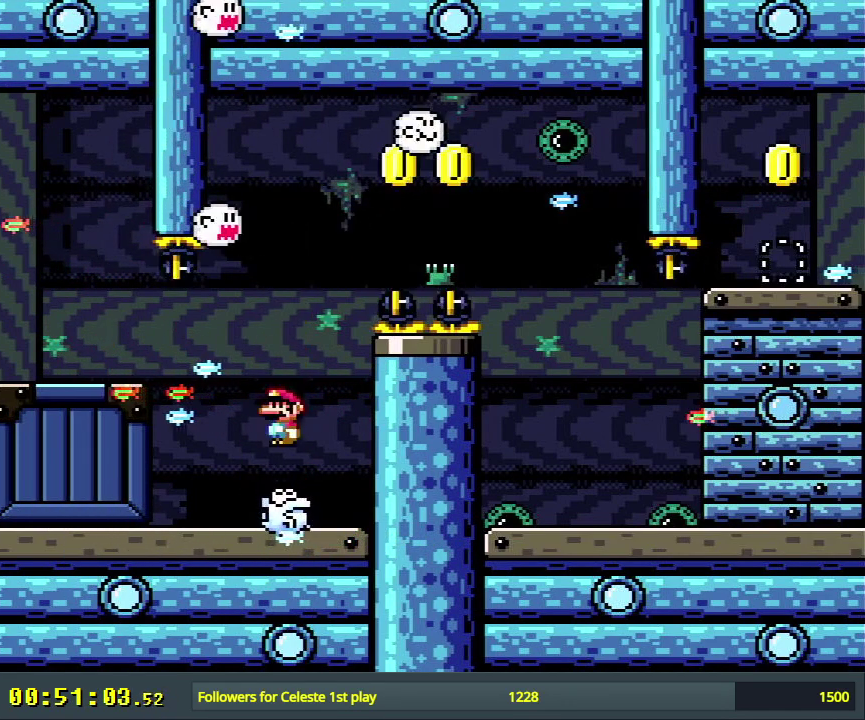
{"dt_ms": 400, "buttons": ["X", "DPAD_LEFT"], "events": [[267, "A", "up"], [333, "DPAD_LEFT", "down"]]}
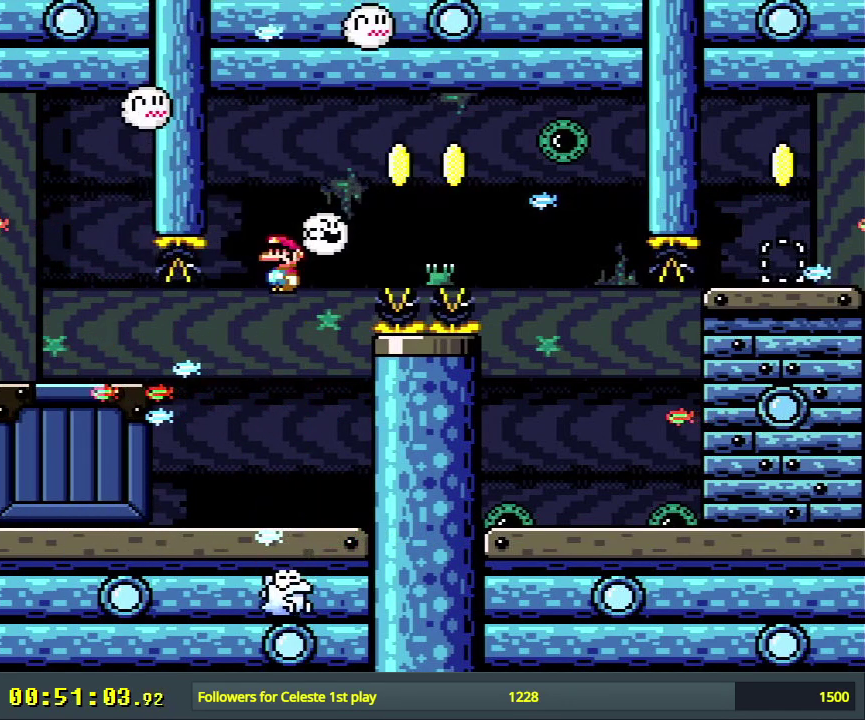
{"dt_ms": 500, "buttons": ["A"], "events": [[83, "DPAD_LEFT", "up"], [317, "X", "up"], [450, "A", "down"]]}
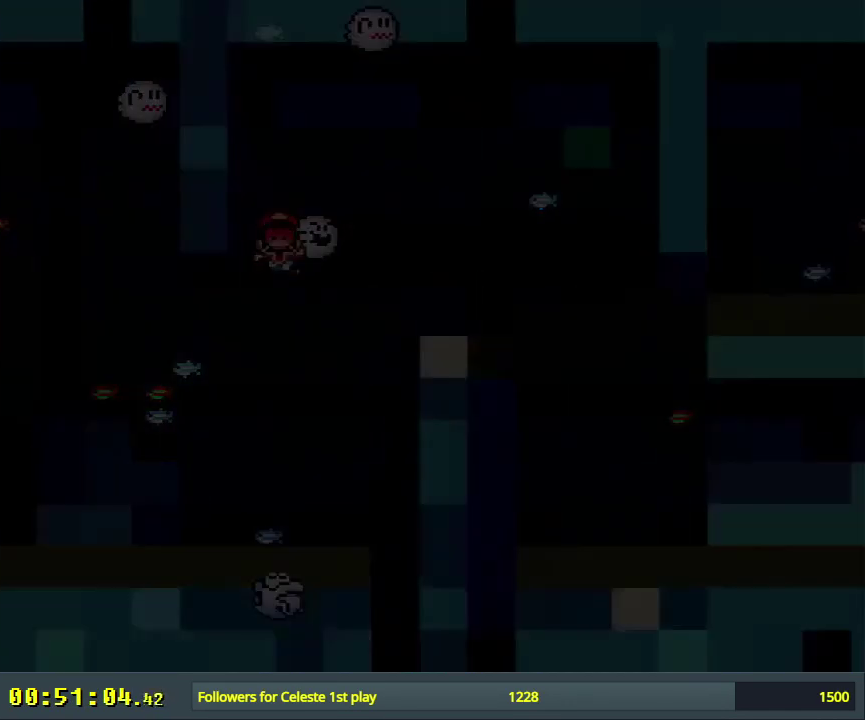
{"dt_ms": 300, "buttons": [], "events": [[83, "A", "up"], [167, "A", "down"], [283, "A", "up"]]}
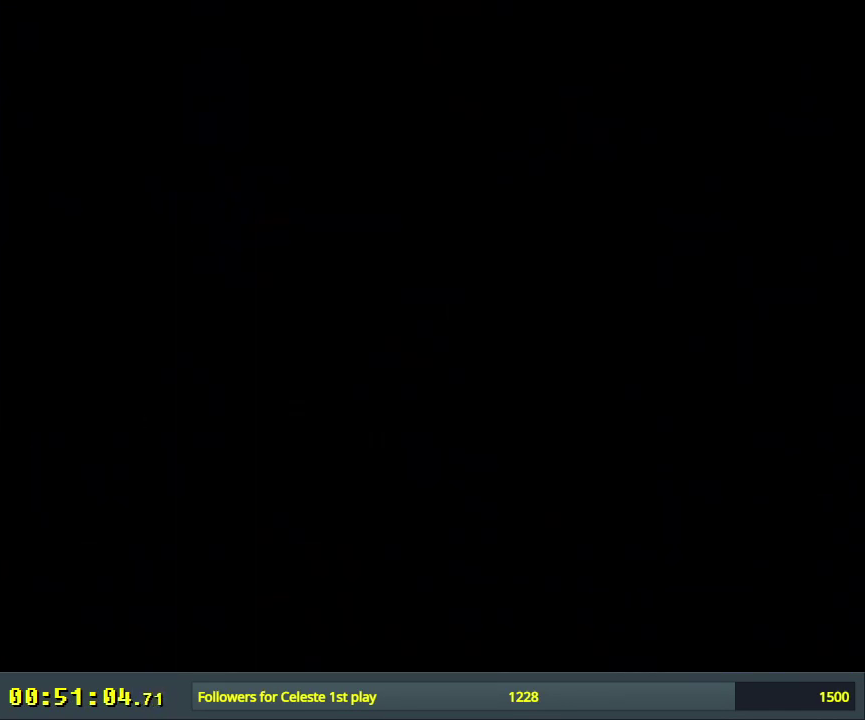
{"dt_ms": 300, "buttons": [], "events": []}
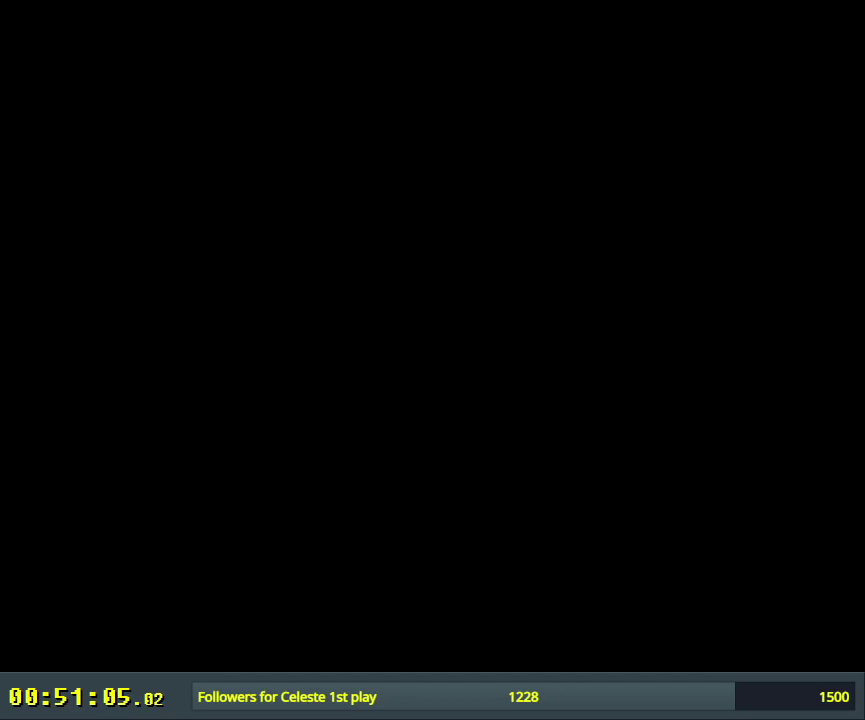
{"dt_ms": 500, "buttons": [], "events": []}
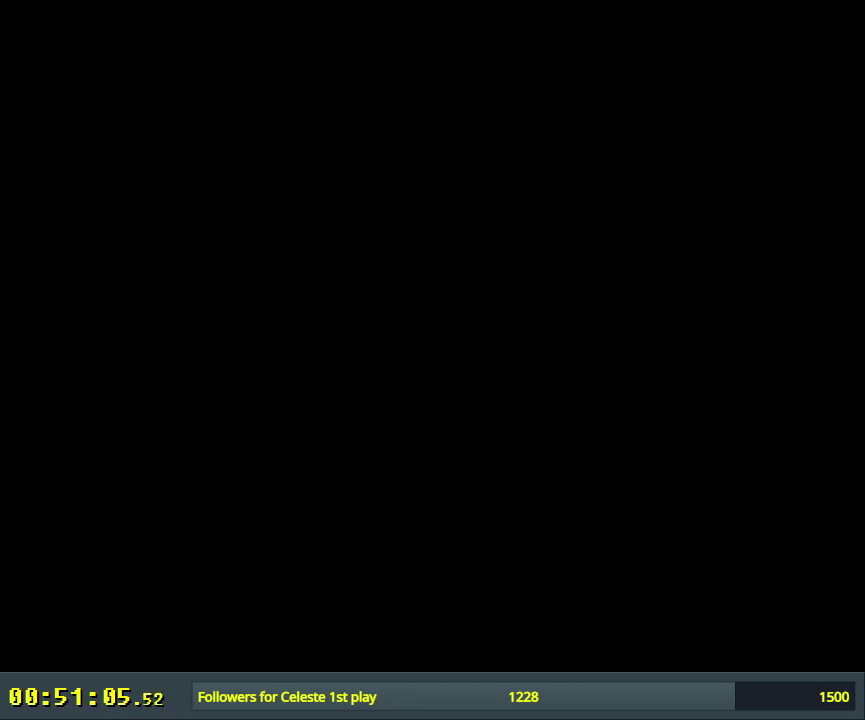
{"dt_ms": 500, "buttons": ["X"], "events": [[350, "X", "down"]]}
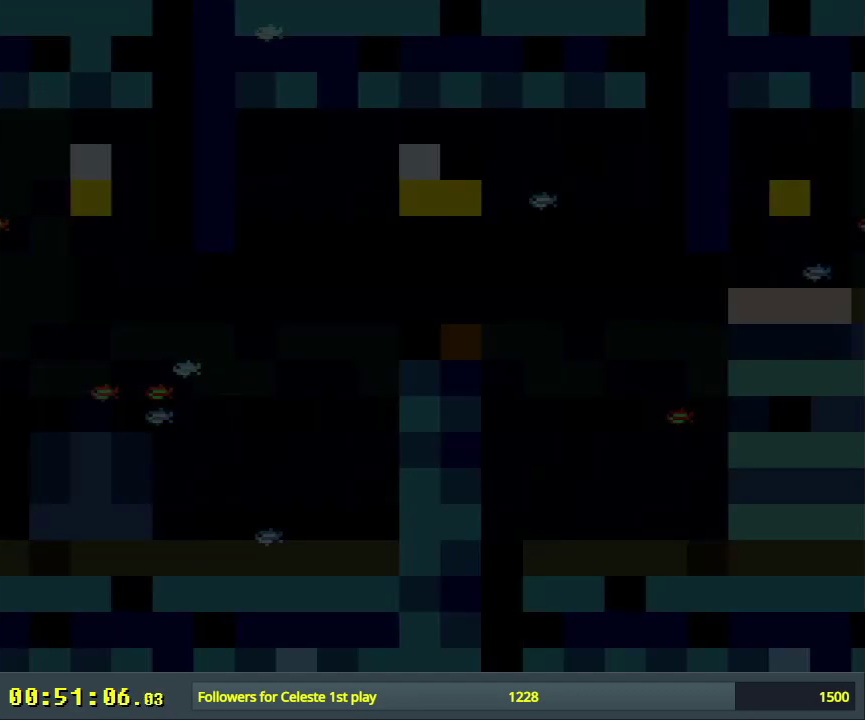
{"dt_ms": 500, "buttons": ["X"], "events": []}
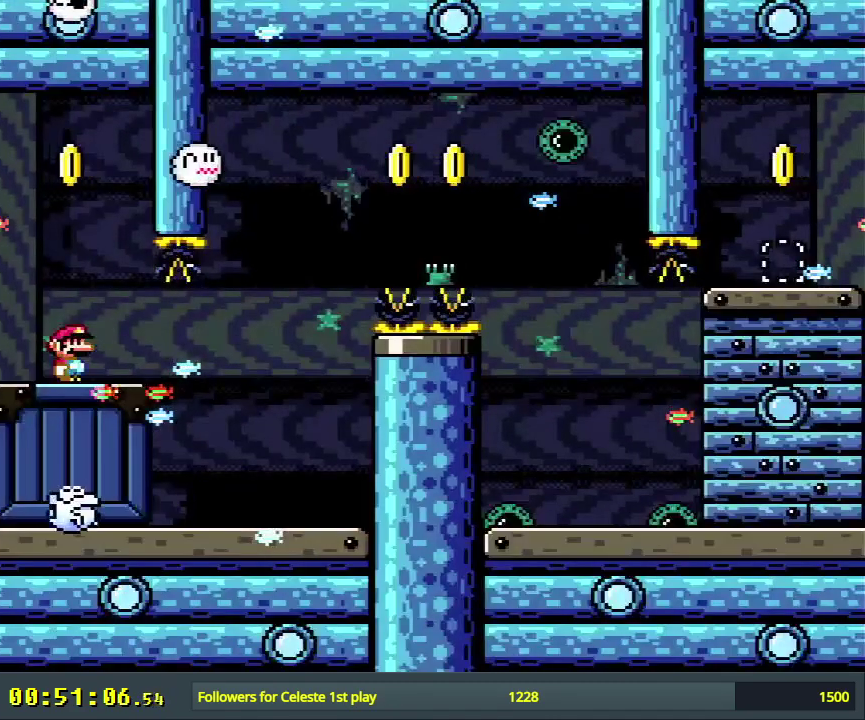
{"dt_ms": 400, "buttons": ["A", "X"], "events": [[383, "A", "down"]]}
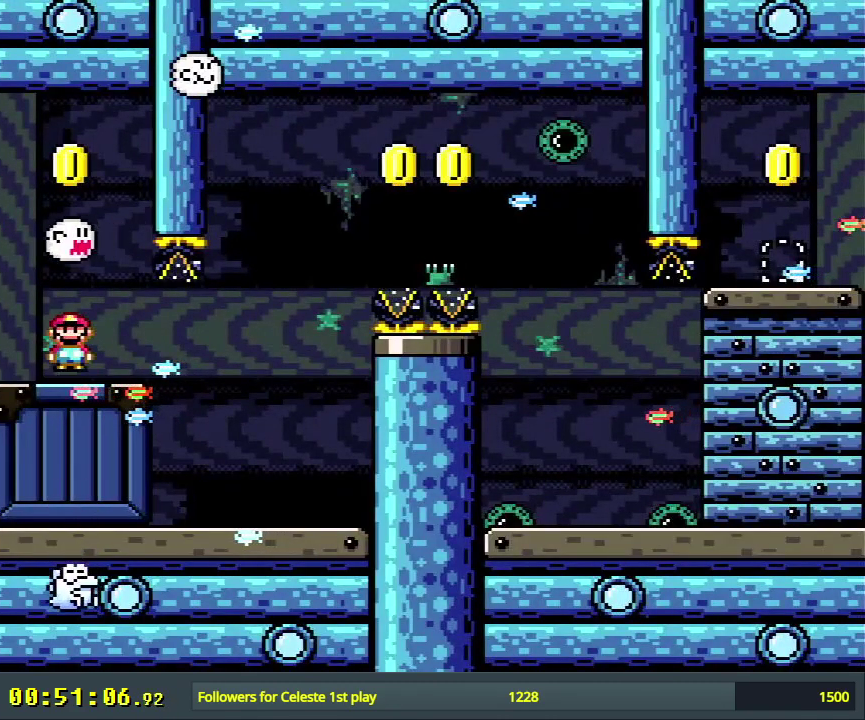
{"dt_ms": 600, "buttons": ["A", "X"], "events": []}
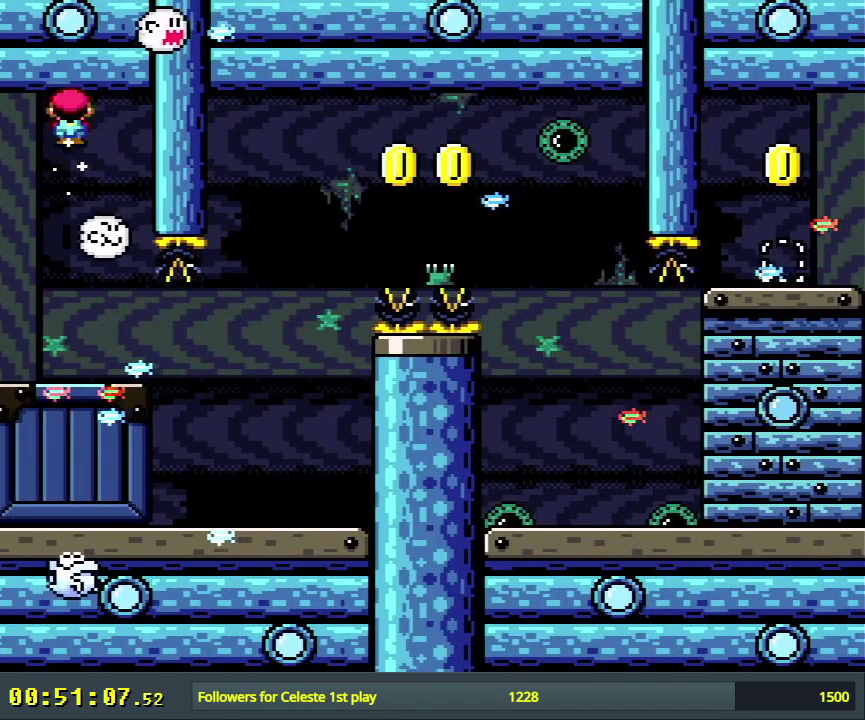
{"dt_ms": 300, "buttons": ["X"], "events": [[100, "A", "up"], [150, "DPAD_LEFT", "down"], [250, "DPAD_LEFT", "up"]]}
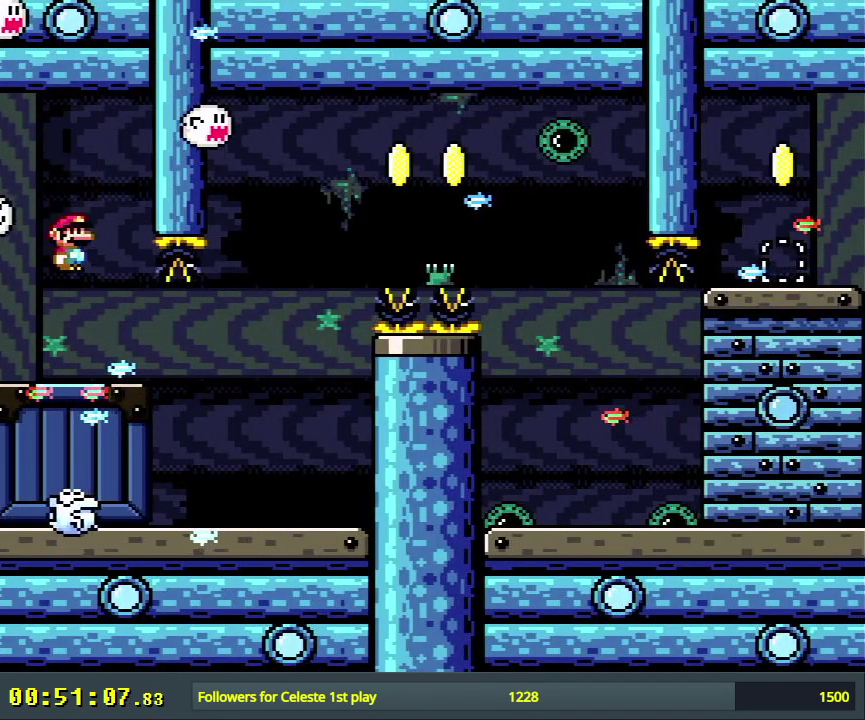
{"dt_ms": 700, "buttons": ["X"], "events": [[400, "DPAD_RIGHT", "down"], [450, "DPAD_RIGHT", "up"], [633, "DPAD_RIGHT", "down"], [700, "DPAD_RIGHT", "up"]]}
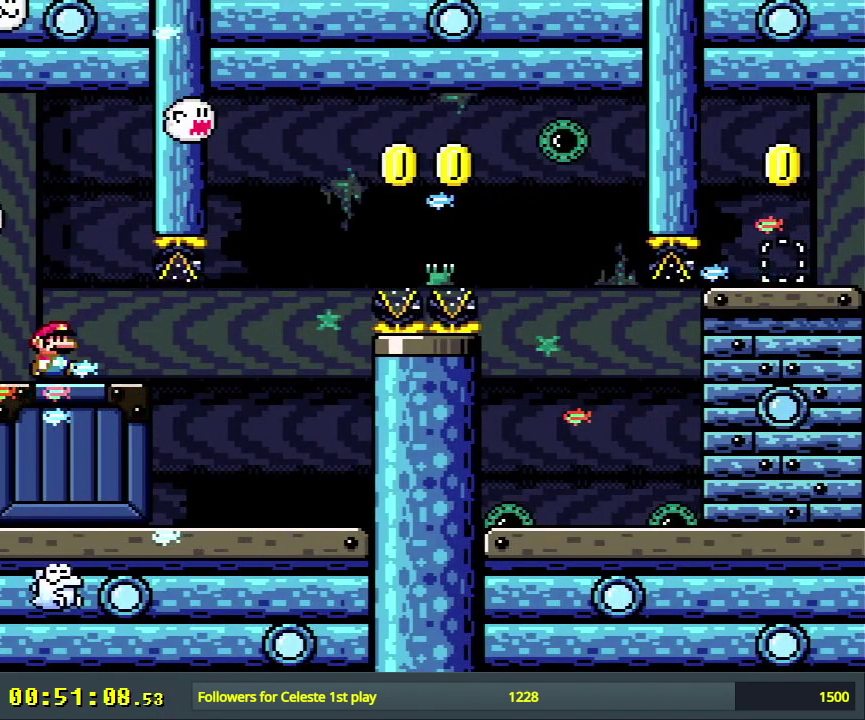
{"dt_ms": 500, "buttons": ["X", "DPAD_RIGHT"], "events": [[500, "DPAD_RIGHT", "down"]]}
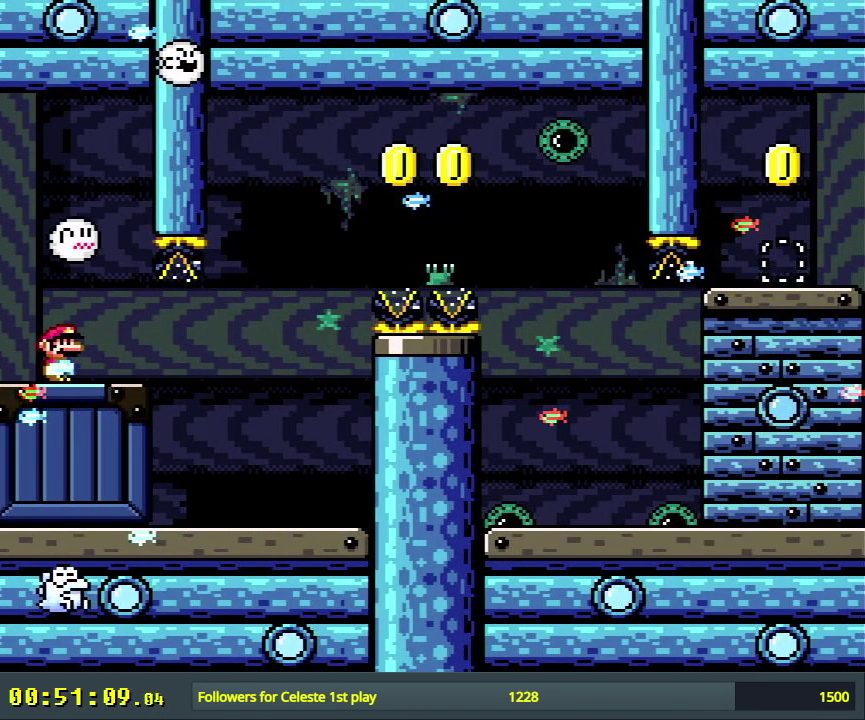
{"dt_ms": 700, "buttons": ["A", "X", "DPAD_LEFT"], "events": [[483, "DPAD_RIGHT", "up"], [567, "DPAD_LEFT", "down"], [617, "A", "down"]]}
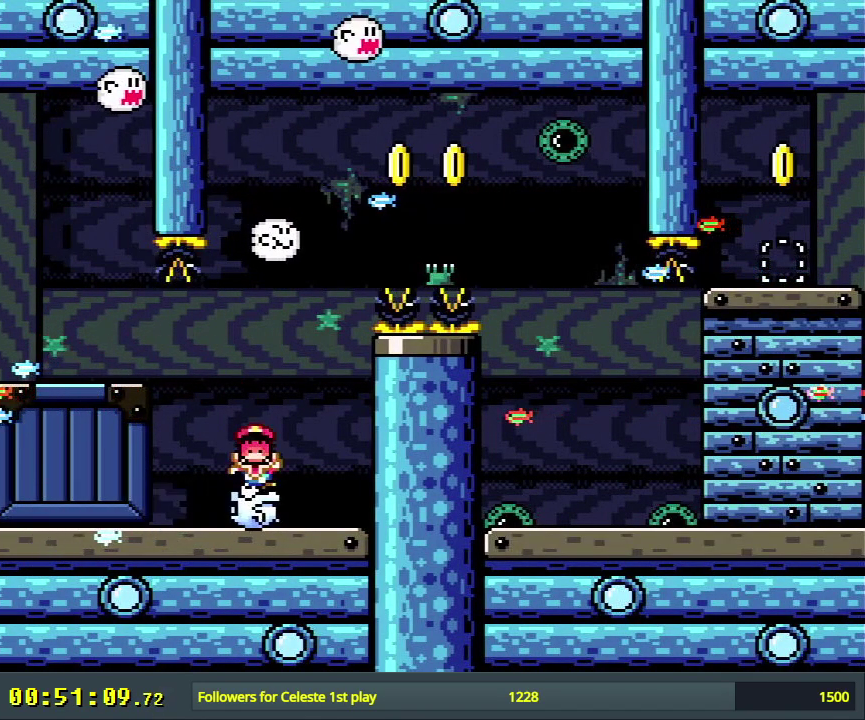
{"dt_ms": 300, "buttons": [], "events": [[50, "DPAD_LEFT", "up"], [250, "A", "up"], [250, "X", "up"]]}
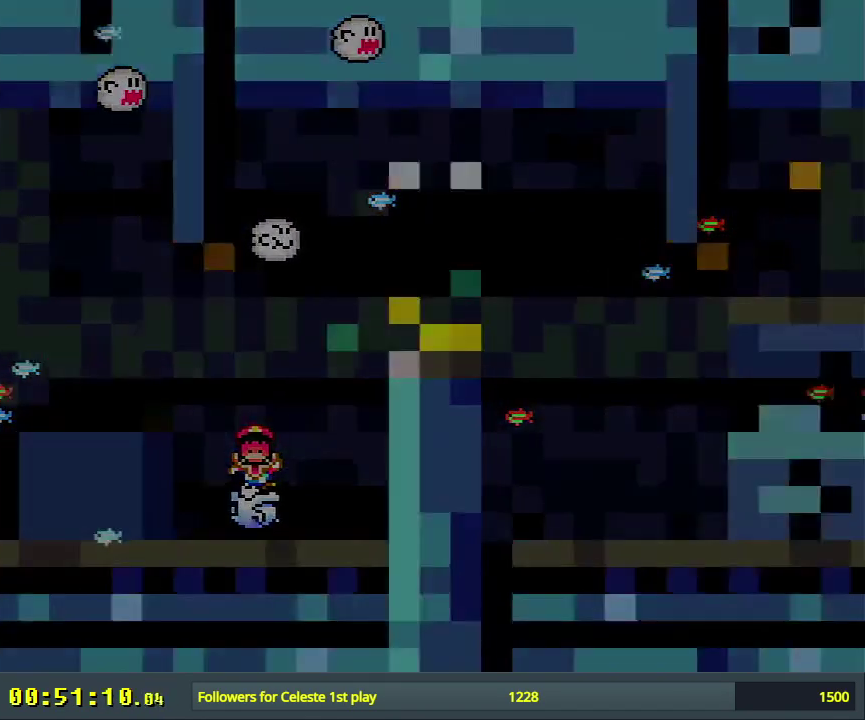
{"dt_ms": 300, "buttons": ["A"], "events": [[67, "A", "down"], [183, "A", "up"], [233, "A", "down"]]}
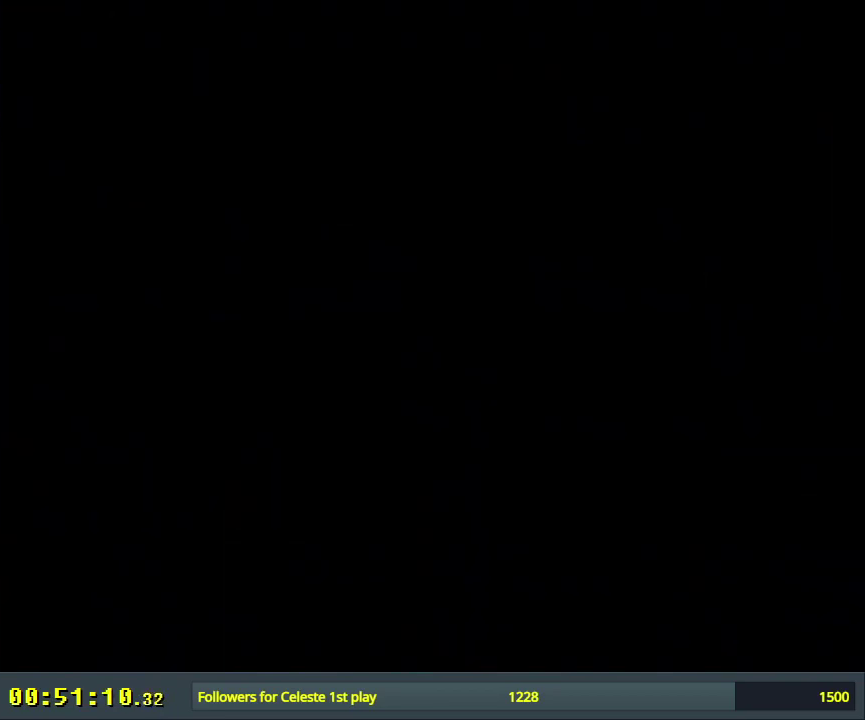
{"dt_ms": 700, "buttons": ["A", "X"], "events": [[67, "A", "up"], [250, "X", "down"], [283, "A", "down"]]}
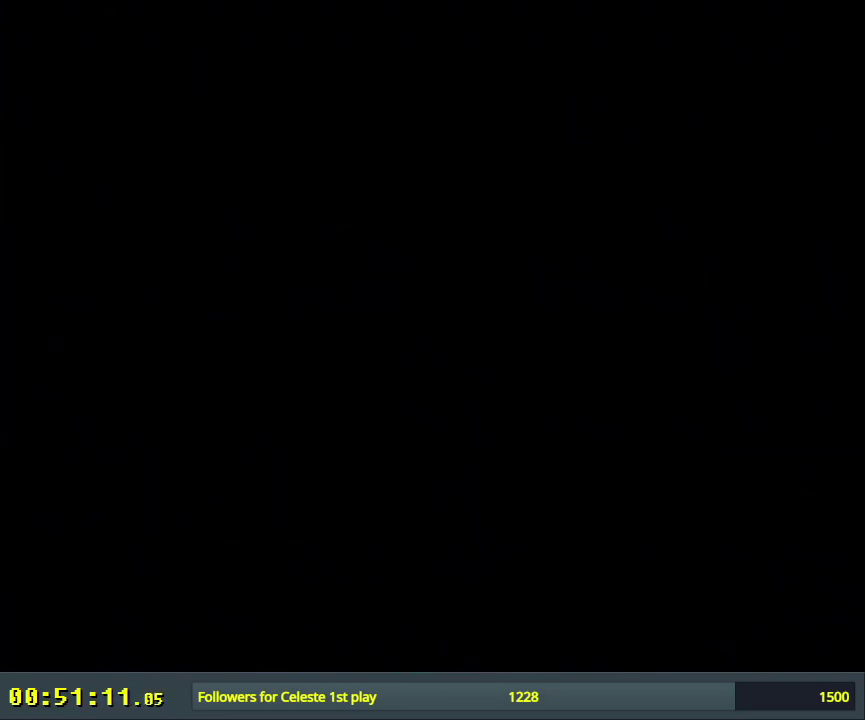
{"dt_ms": 500, "buttons": ["A", "X"], "events": []}
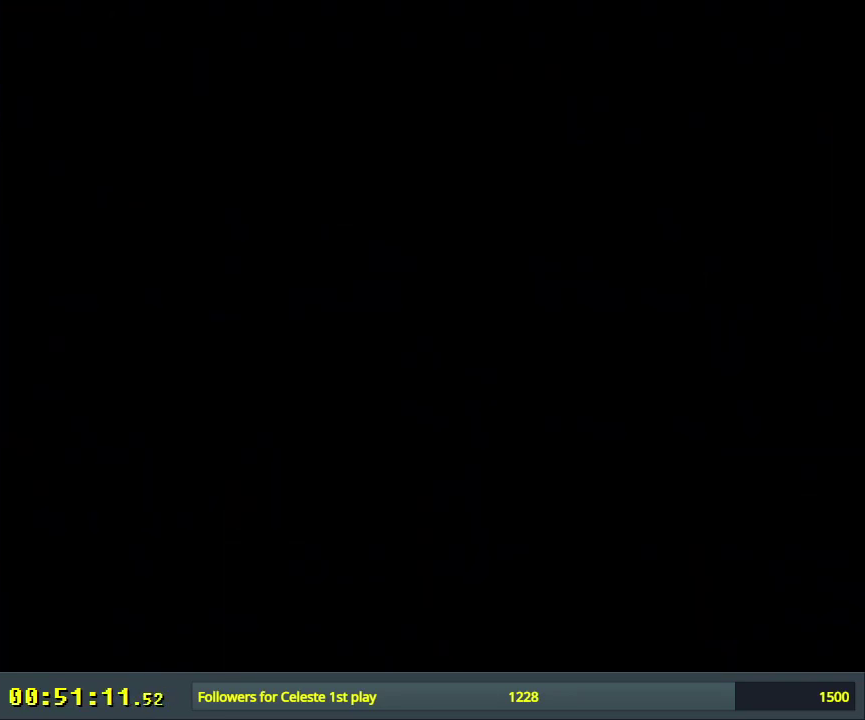
{"dt_ms": 700, "buttons": ["X"], "events": [[700, "A", "up"]]}
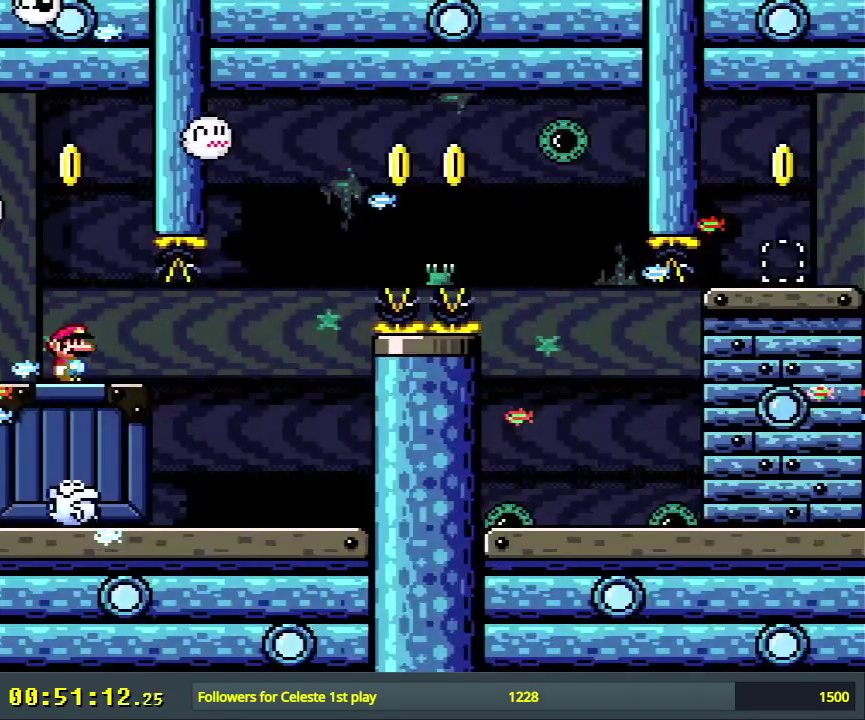
{"dt_ms": 300, "buttons": ["X"], "events": []}
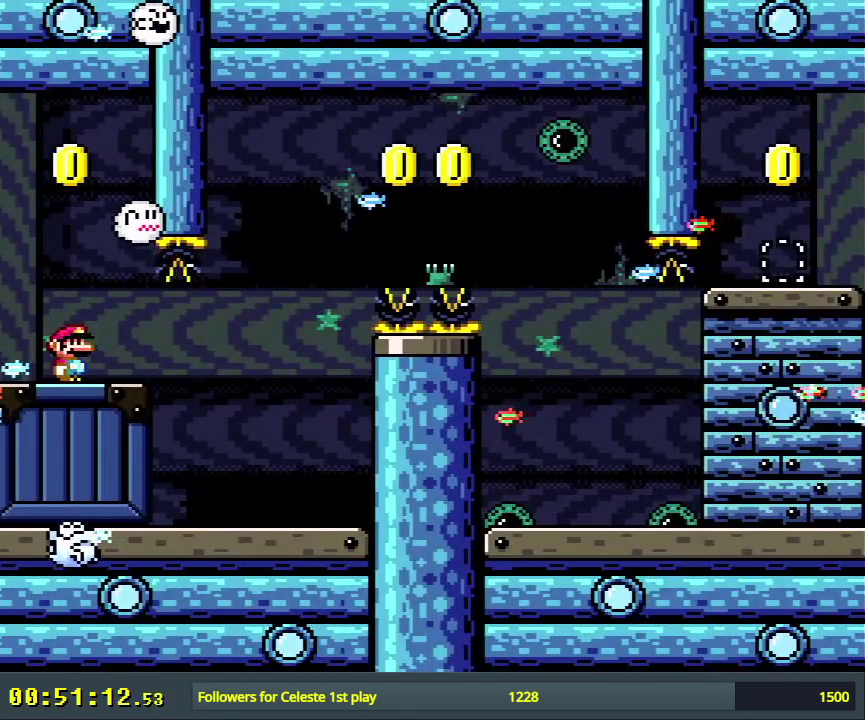
{"dt_ms": 500, "buttons": ["A", "X"], "events": [[300, "A", "down"]]}
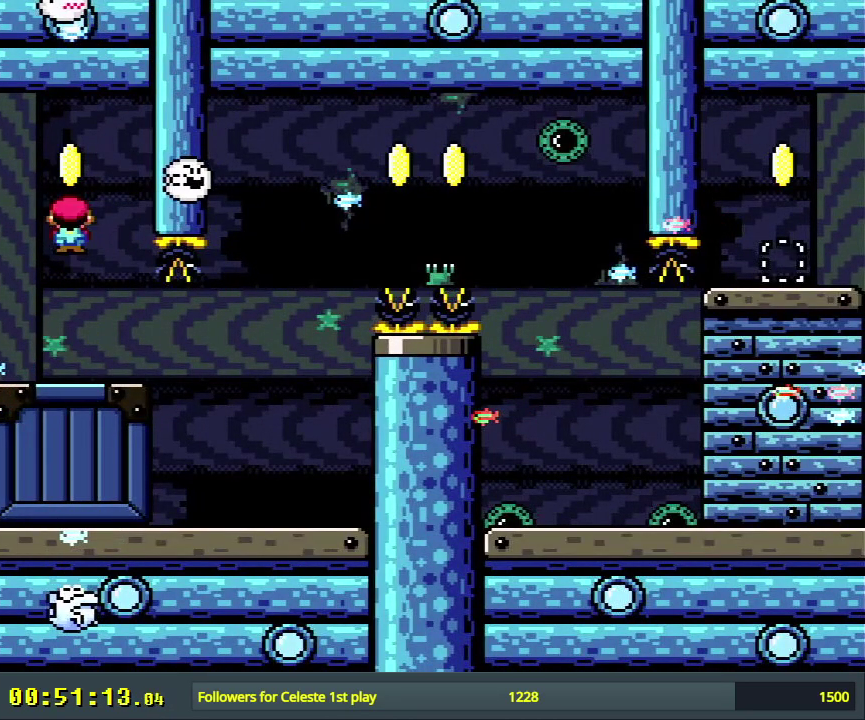
{"dt_ms": 300, "buttons": ["A", "X"], "events": [[183, "DPAD_RIGHT", "down"], [267, "DPAD_RIGHT", "up"]]}